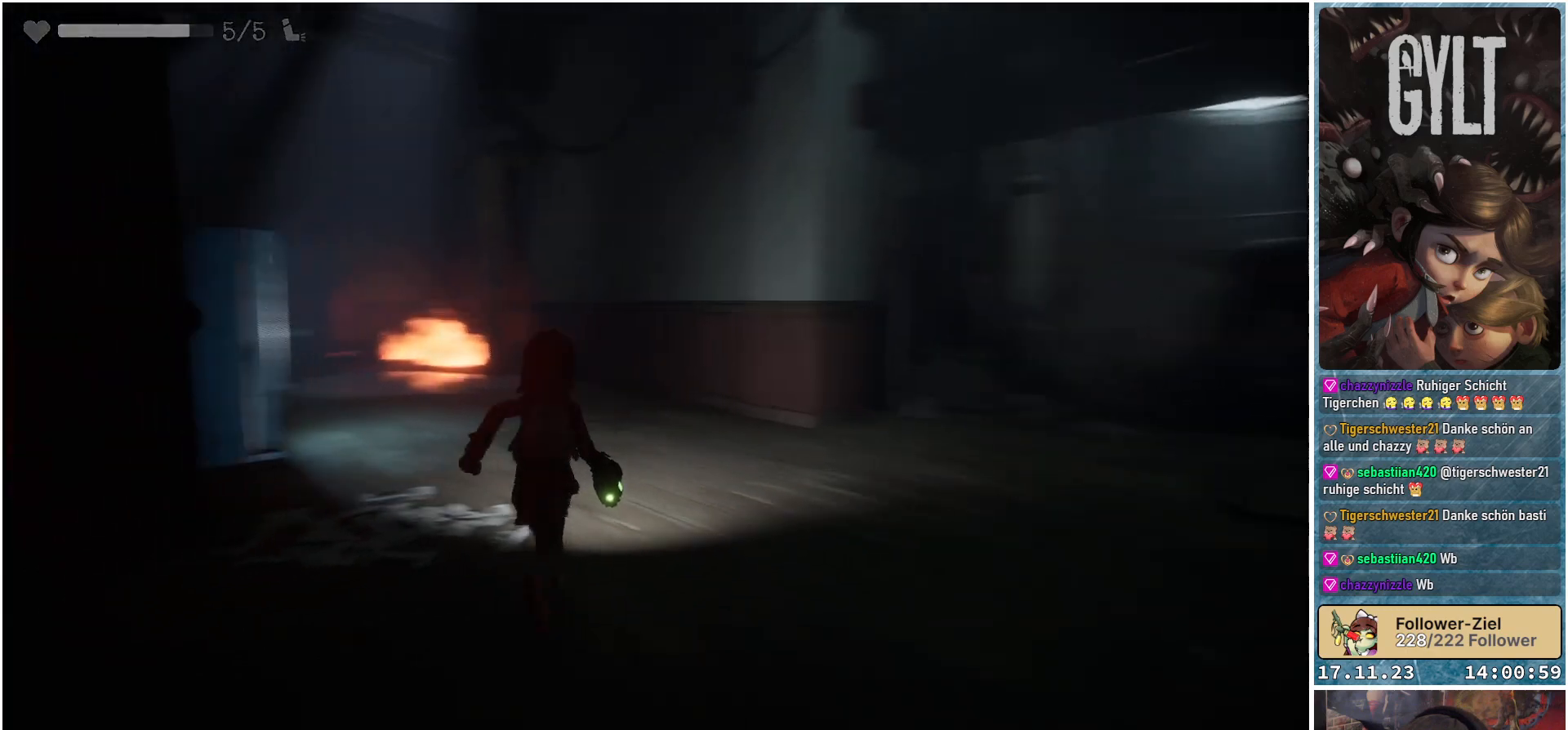
Gameplay with a controller (Xbox layout); each line is a JSON object with the inputs held at the frame after it. "events" lists button and stick changes between this image and that frame as [ms after this image, input, new state], when the widget could be followed in between.
{"buttons": [], "left_stick": "up", "right_stick": "center", "events": [[33, "right_stick", "center"]]}
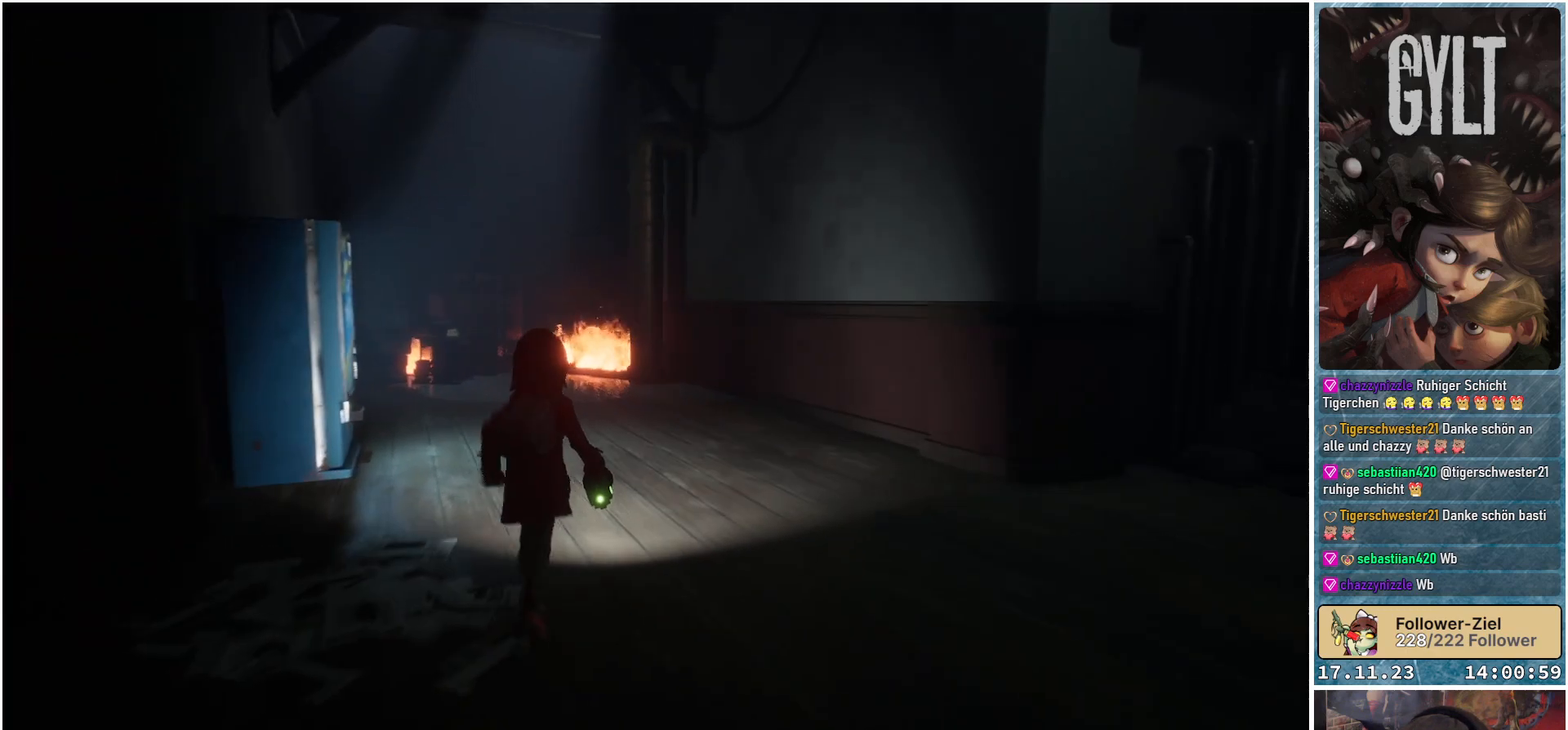
{"buttons": [], "left_stick": "up", "right_stick": "down-left", "events": [[400, "right_stick", "down-left"]]}
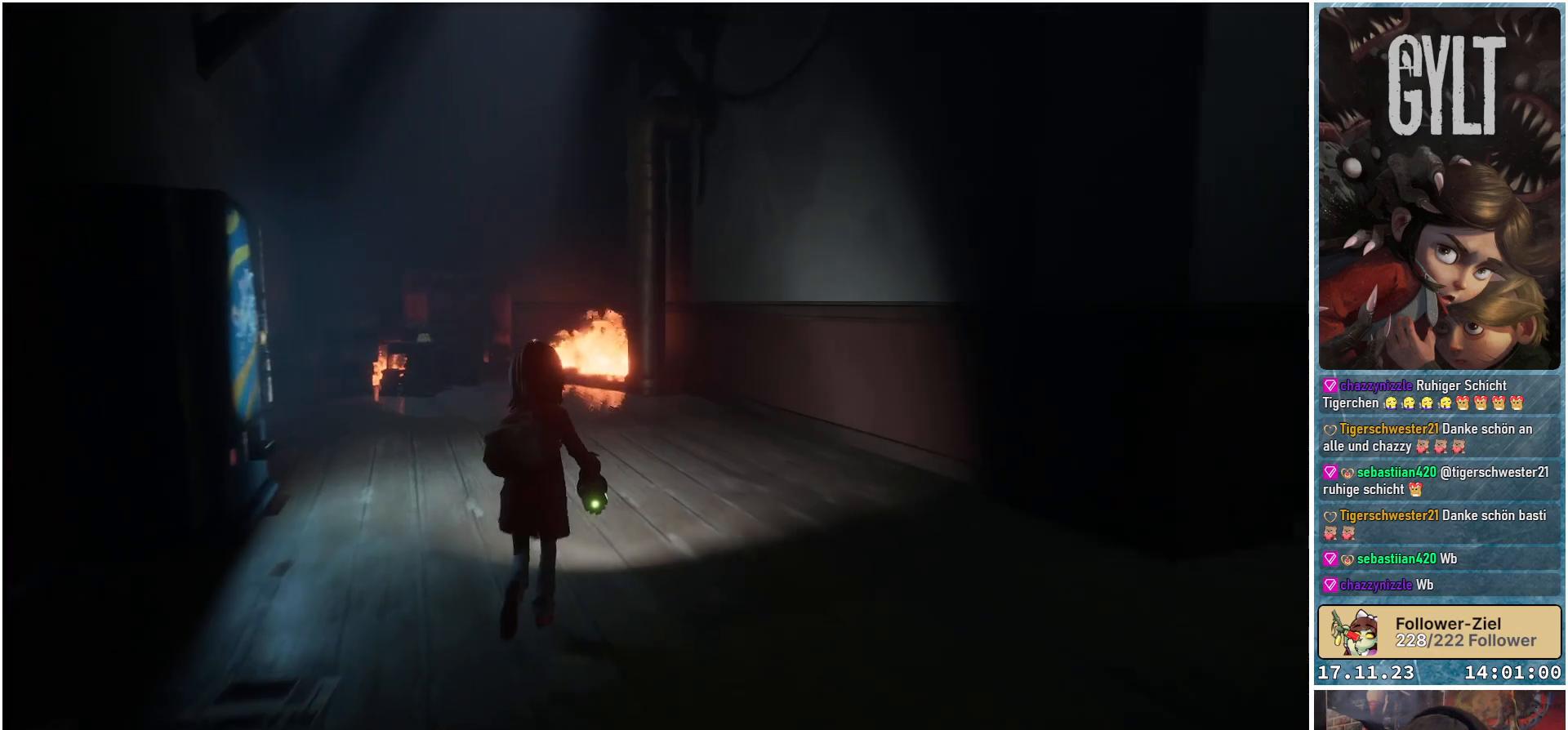
{"buttons": [], "left_stick": "up", "right_stick": "down-left", "events": []}
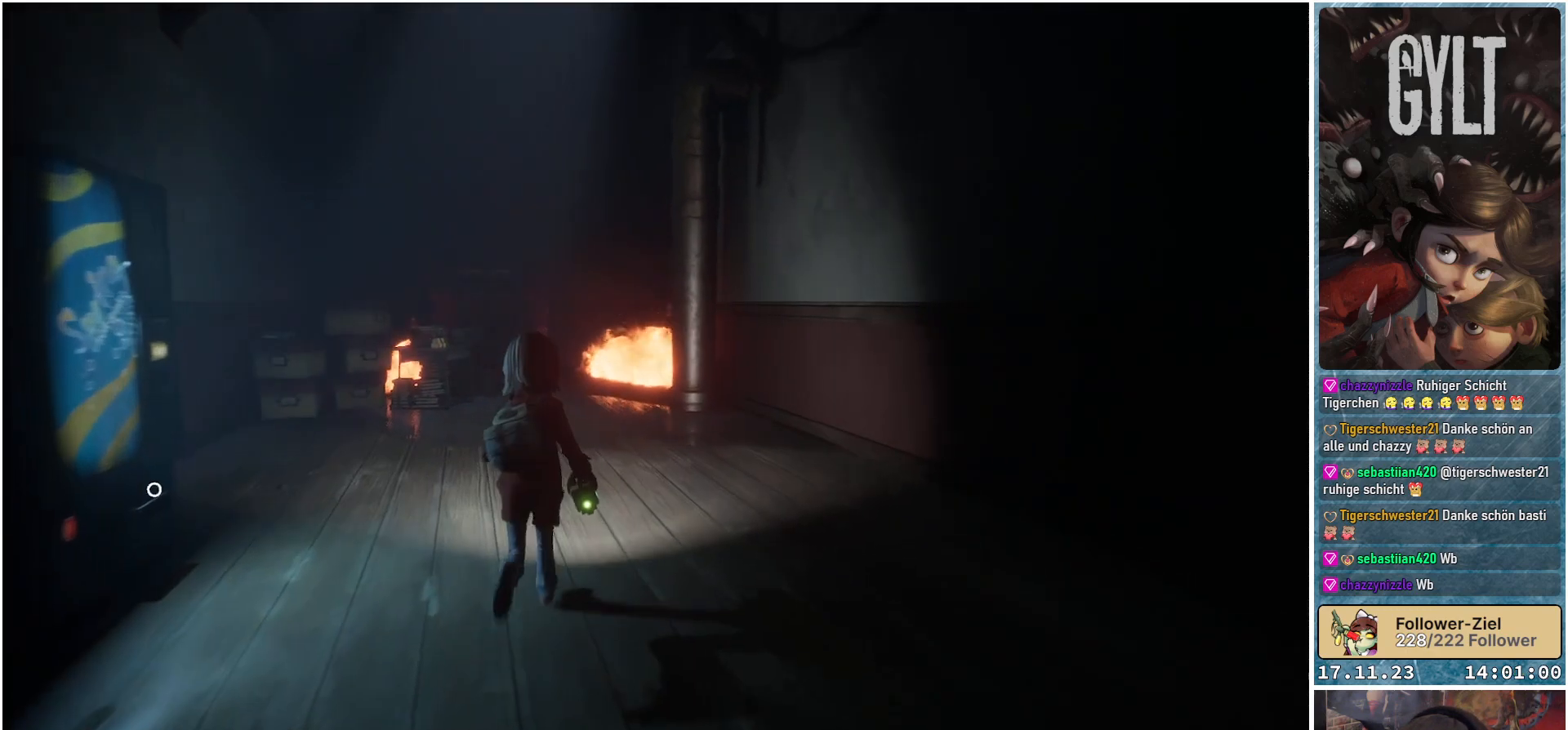
{"buttons": [], "left_stick": "up", "right_stick": "center", "events": [[233, "right_stick", "center"]]}
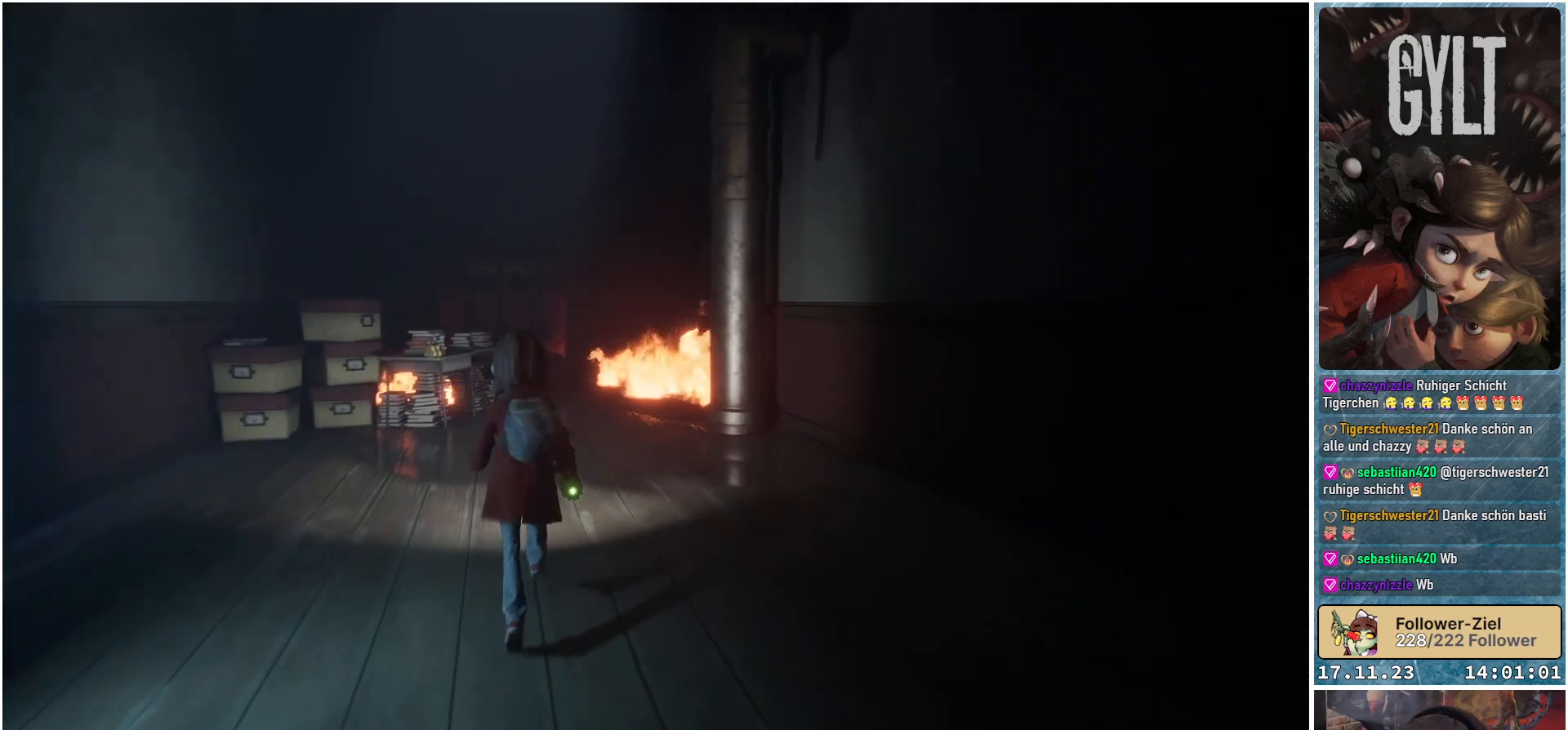
{"buttons": [], "left_stick": "up-left", "right_stick": "down-right", "events": [[50, "left_stick", "up-left"], [233, "right_stick", "down-right"]]}
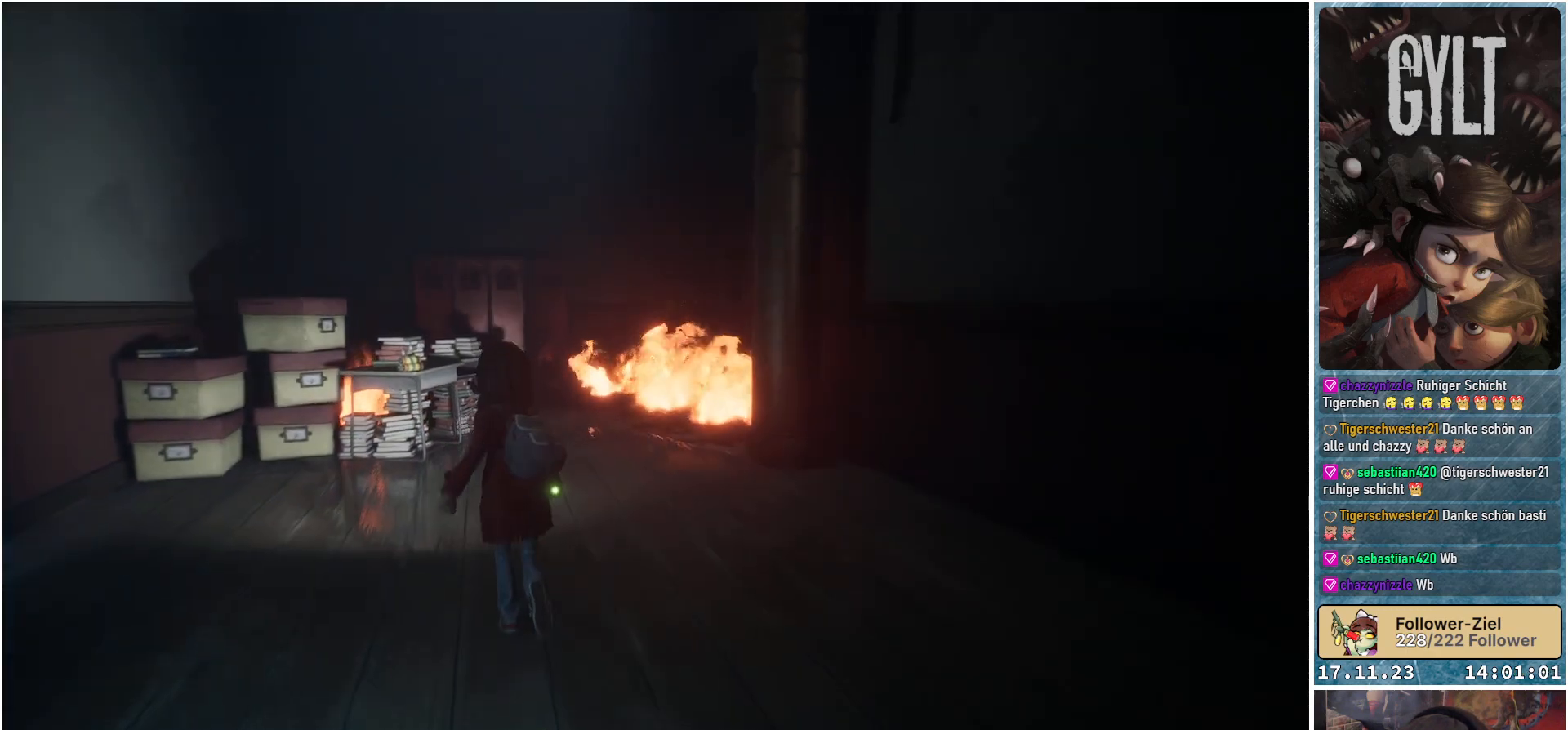
{"buttons": [], "left_stick": "up-left", "right_stick": "down-right", "events": []}
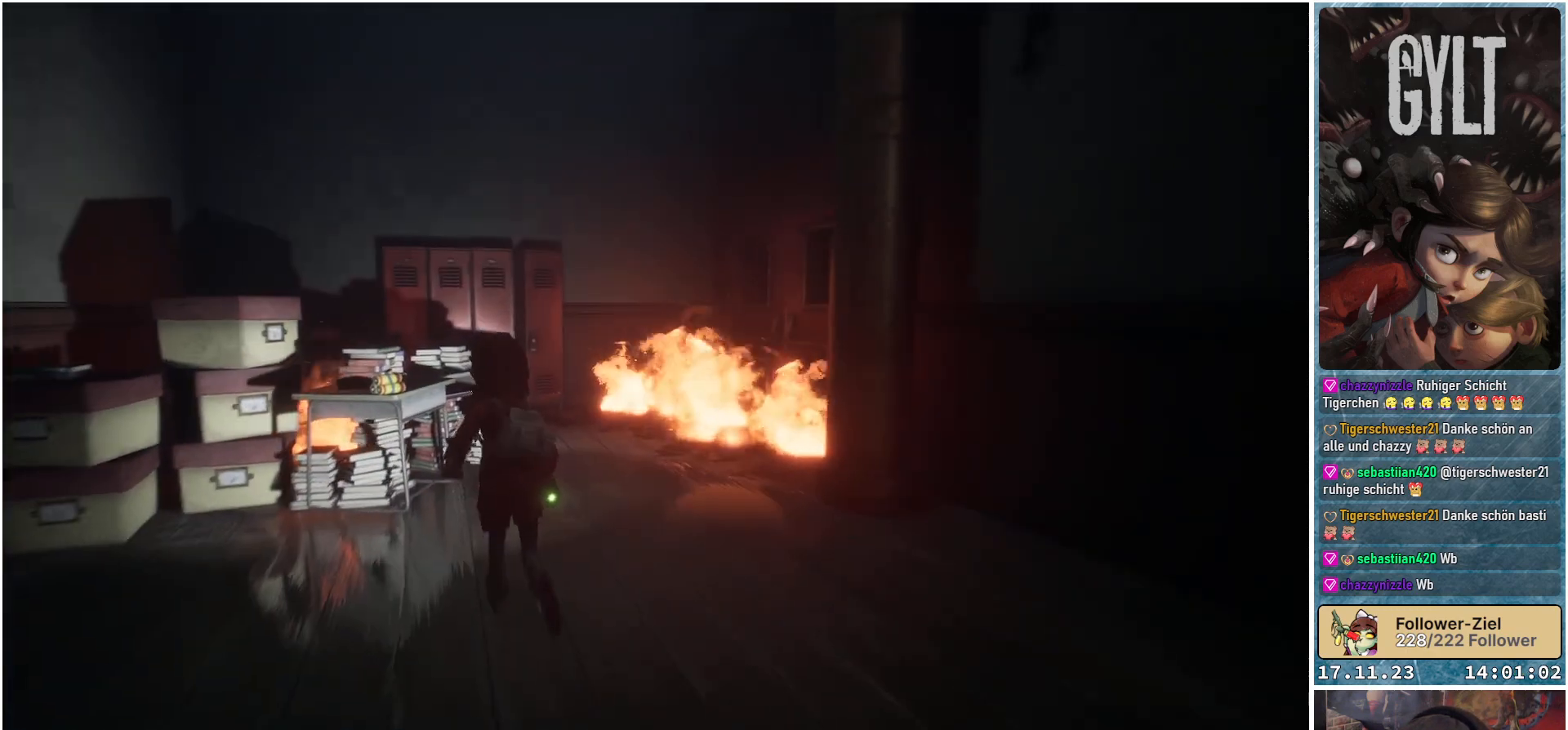
{"buttons": [], "left_stick": "up-left", "right_stick": "down-right", "events": []}
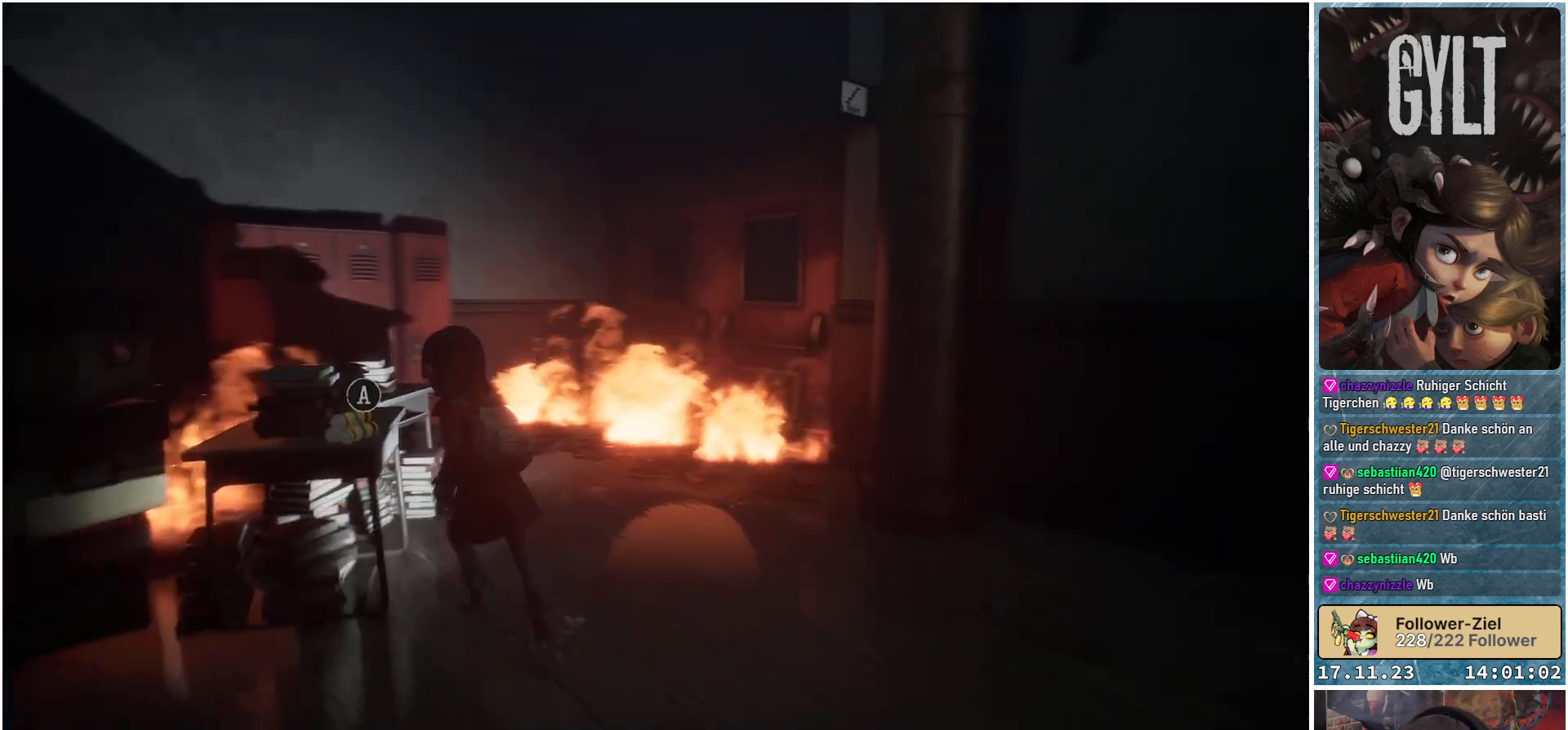
{"buttons": [], "left_stick": "center", "right_stick": "center", "events": [[100, "left_stick", "up"], [250, "left_stick", "center"], [483, "right_stick", "center"]]}
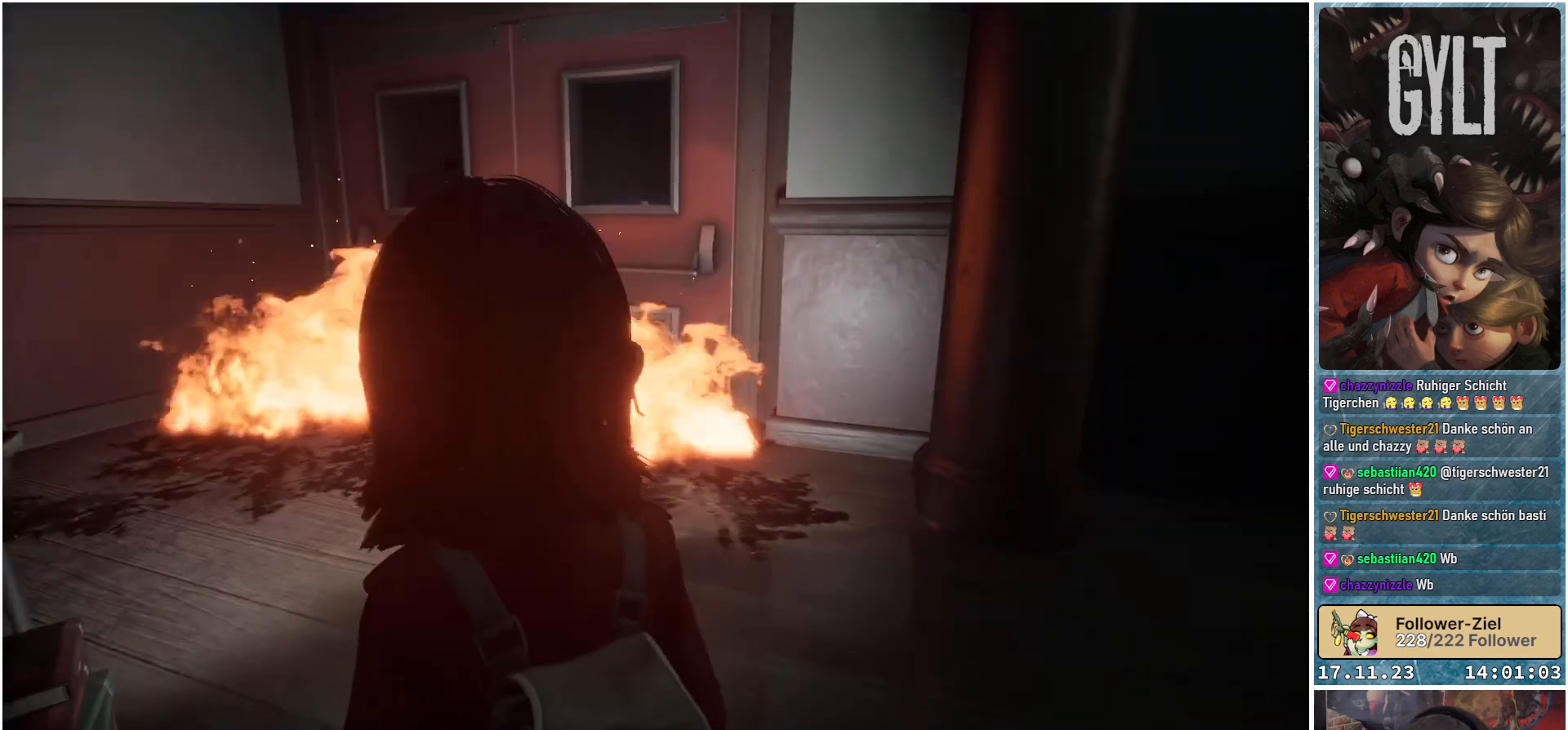
{"buttons": [], "left_stick": "center", "right_stick": "up", "events": [[467, "right_stick", "up"]]}
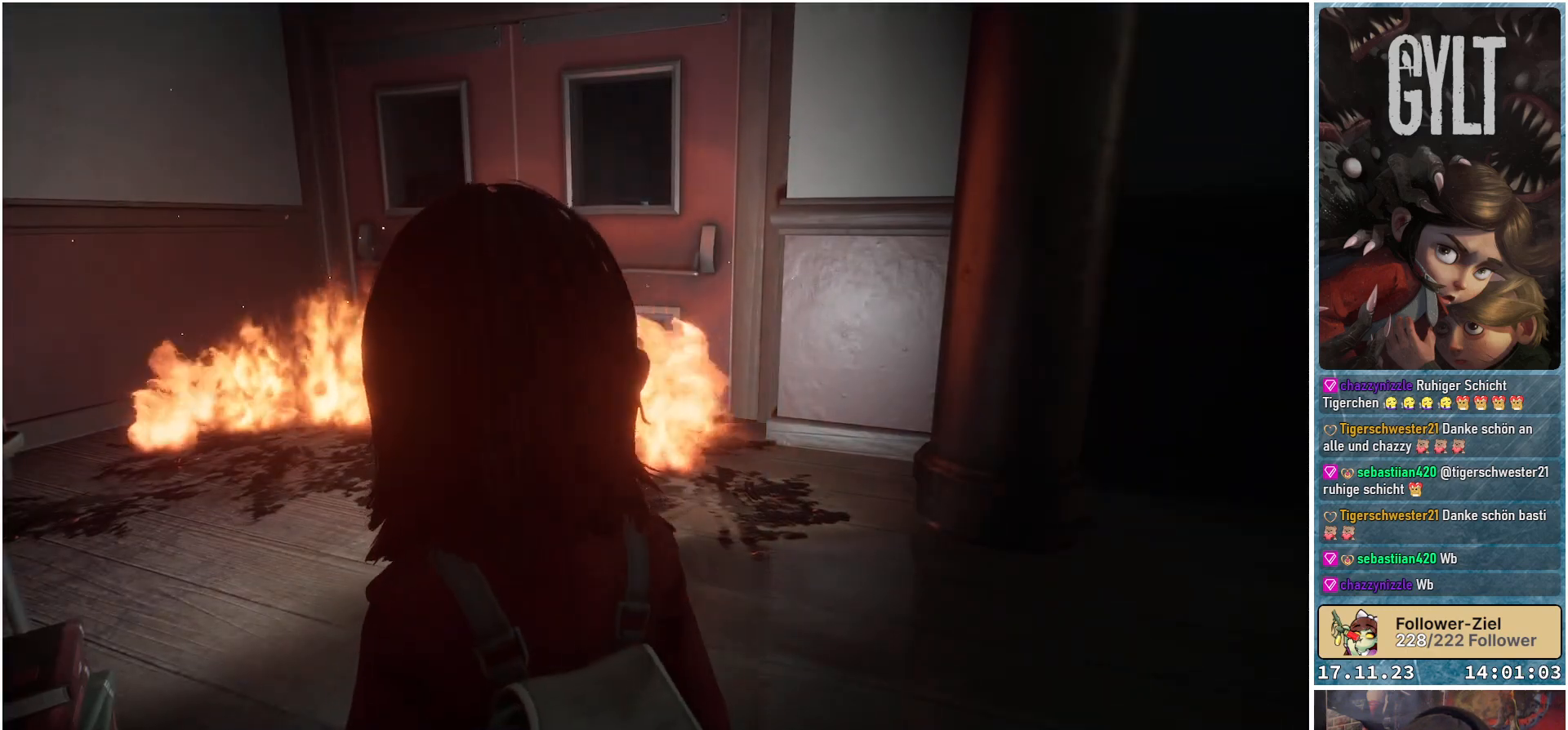
{"buttons": [], "left_stick": "center", "right_stick": "center", "events": [[250, "right_stick", "center"]]}
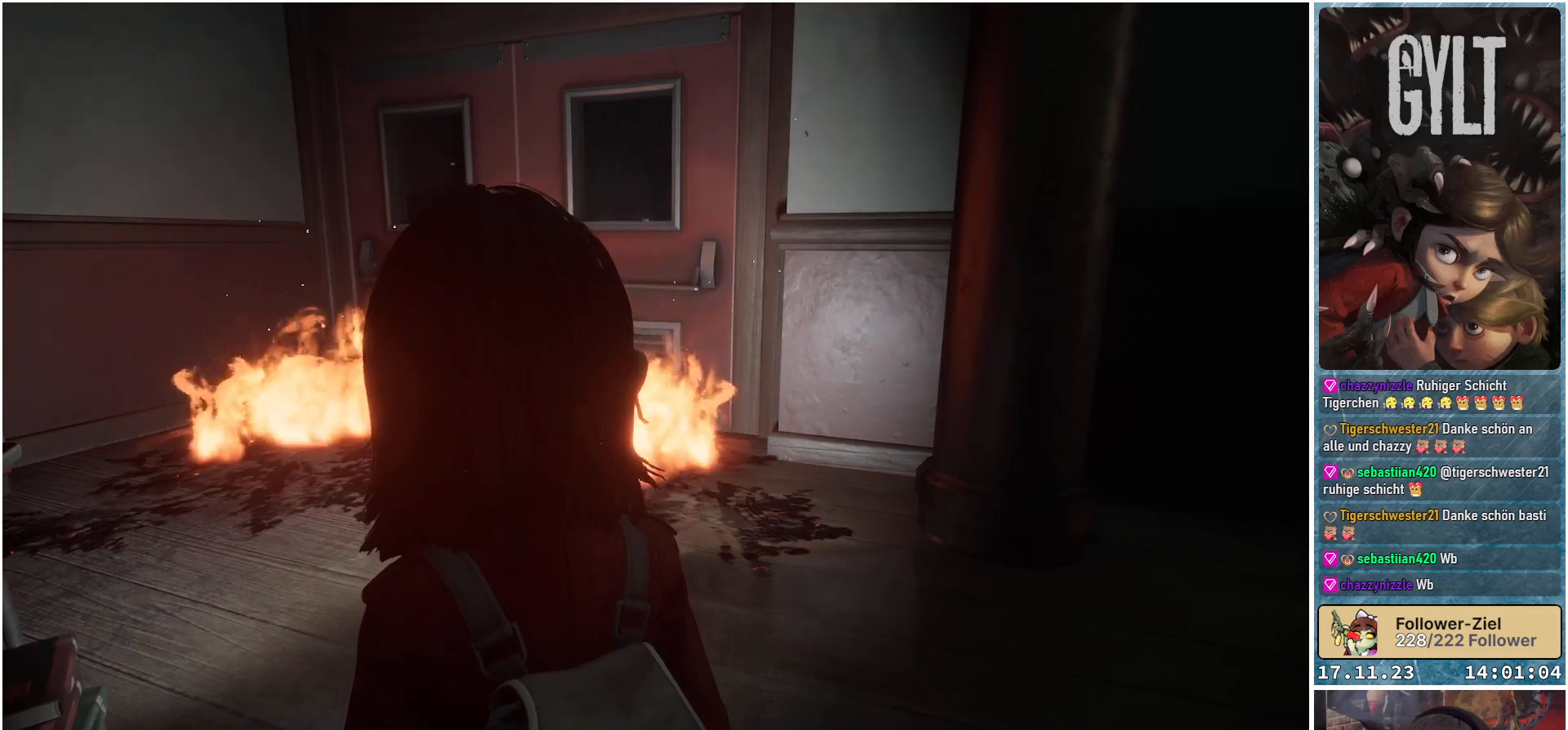
{"buttons": ["L2"], "left_stick": "center", "right_stick": "center", "events": [[150, "right_stick", "up"], [283, "L2", "down"], [467, "right_stick", "center"]]}
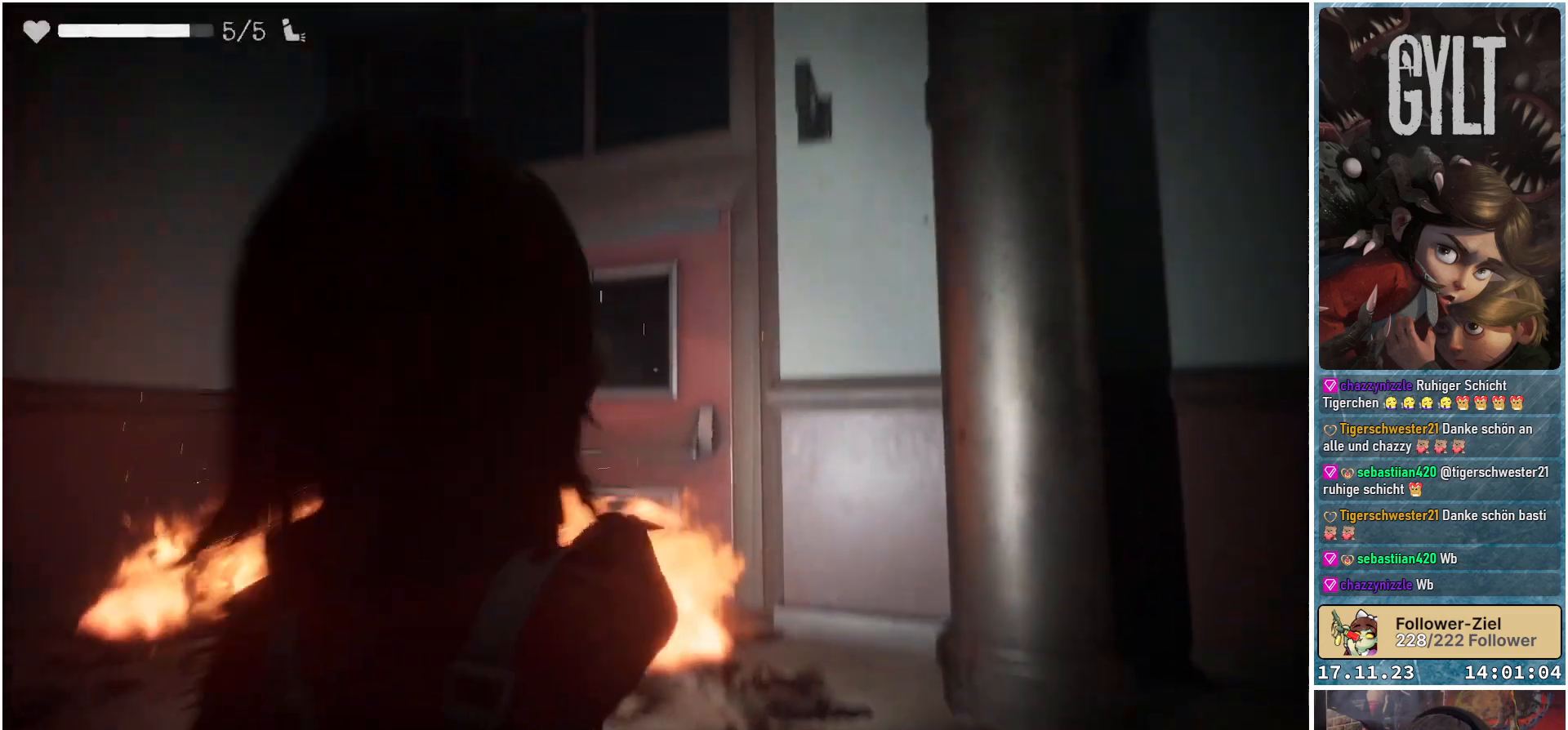
{"buttons": ["L2"], "left_stick": "center", "right_stick": "center", "events": []}
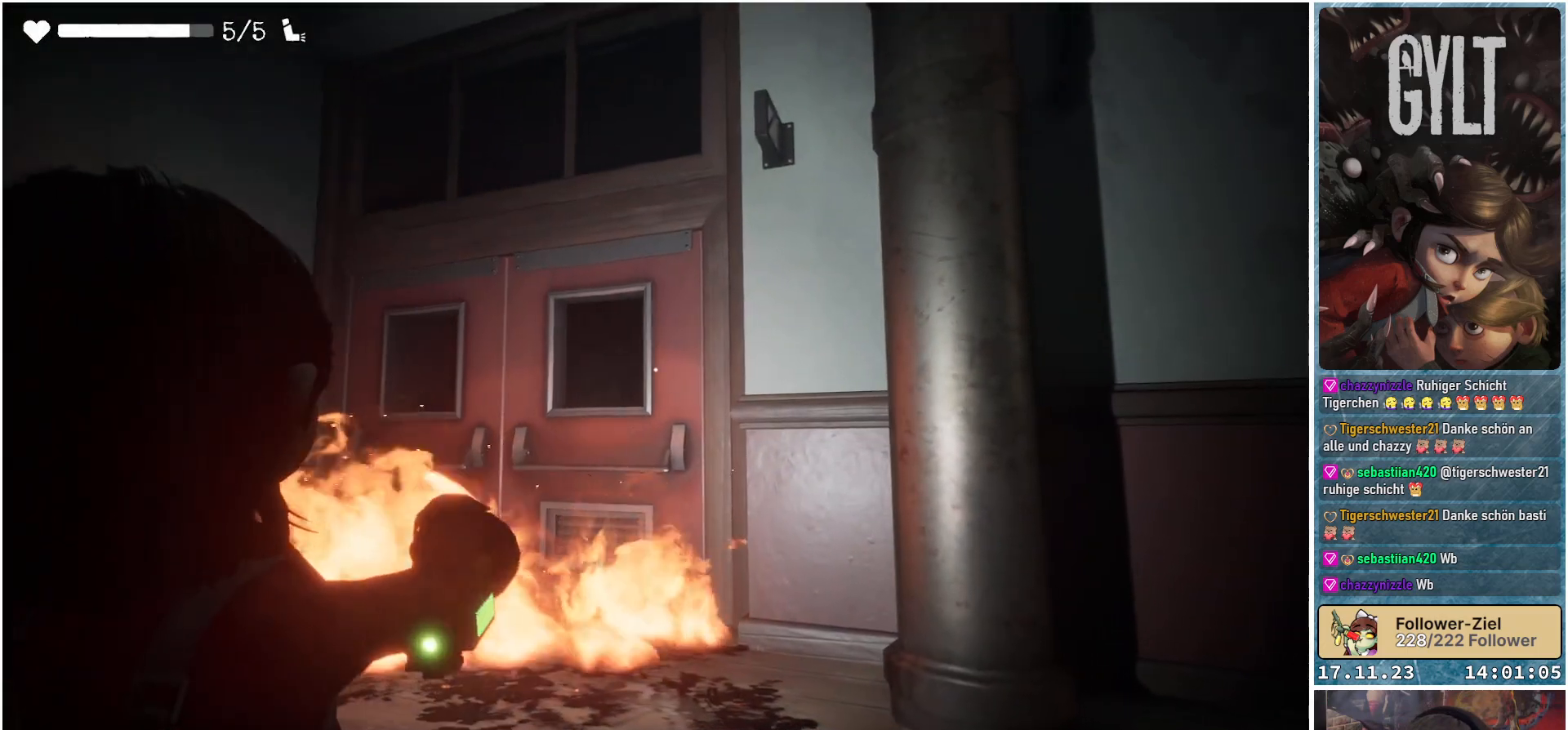
{"buttons": ["L2"], "left_stick": "center", "right_stick": "center", "events": [[183, "right_stick", "up-left"], [233, "right_stick", "center"]]}
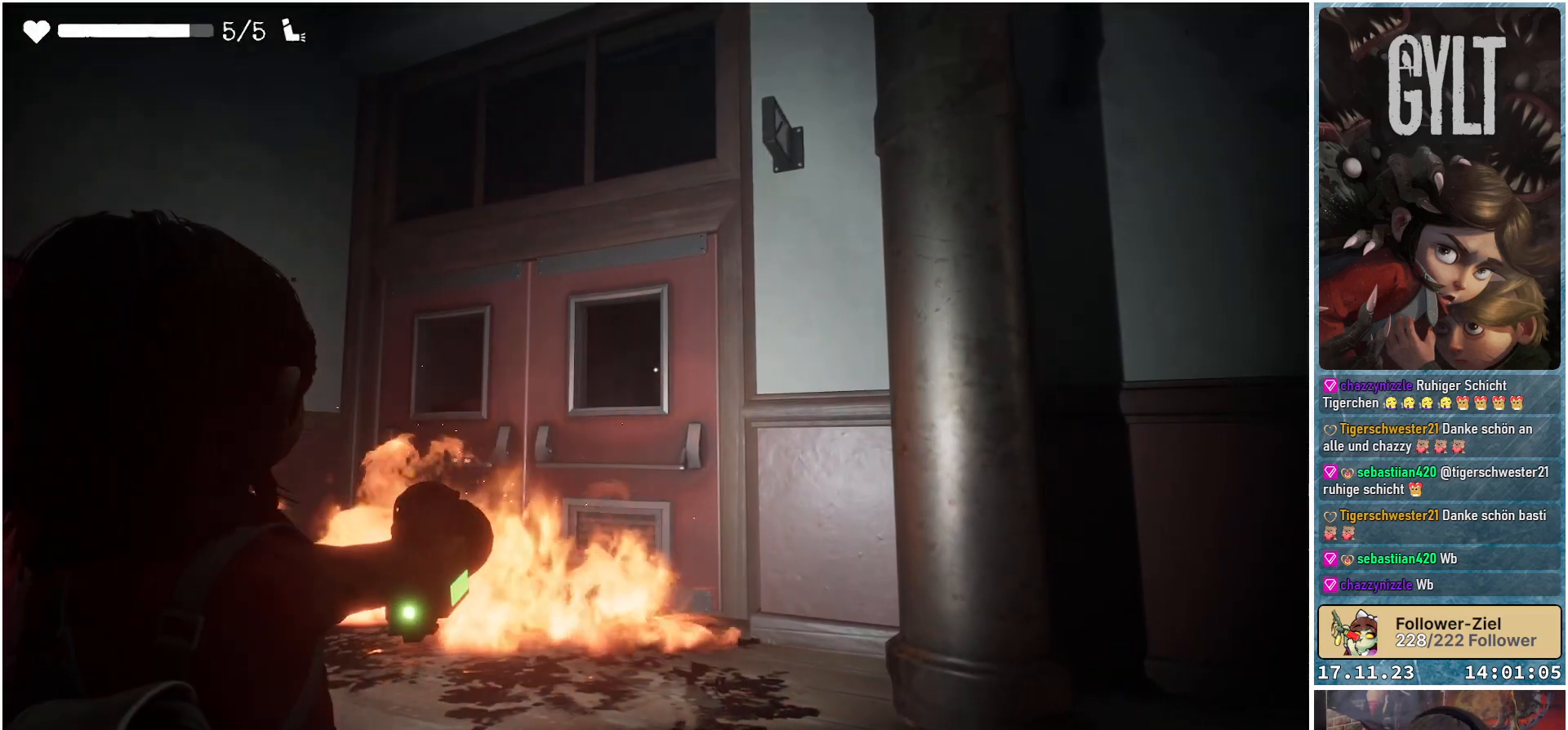
{"buttons": ["L2"], "left_stick": "center", "right_stick": "down-left", "events": [[117, "right_stick", "down-left"]]}
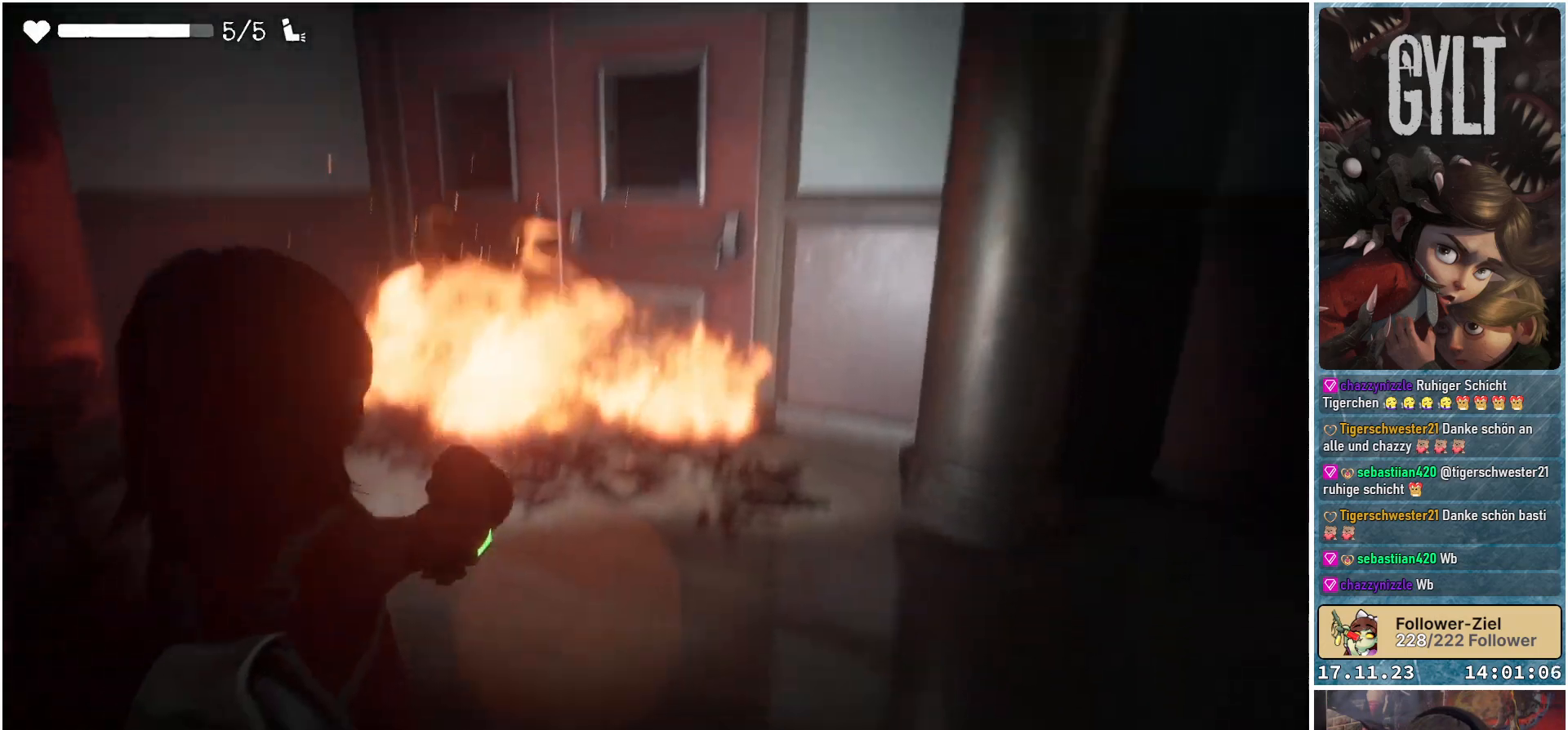
{"buttons": ["L2"], "left_stick": "center", "right_stick": "up-left", "events": [[83, "right_stick", "left"], [183, "right_stick", "up-left"]]}
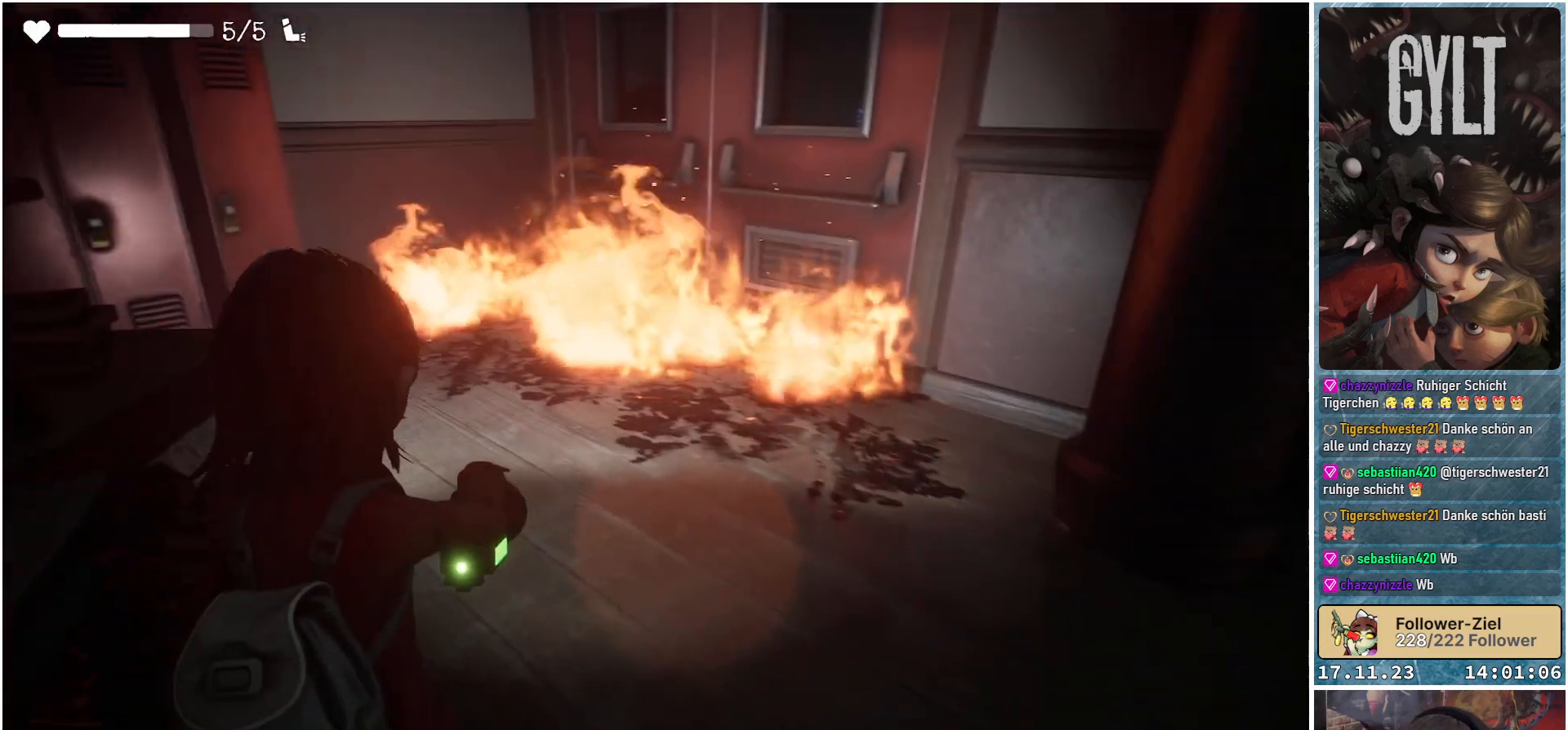
{"buttons": [], "left_stick": "right", "right_stick": "right", "events": [[83, "right_stick", "center"], [400, "L2", "up"], [450, "left_stick", "right"], [450, "right_stick", "right"]]}
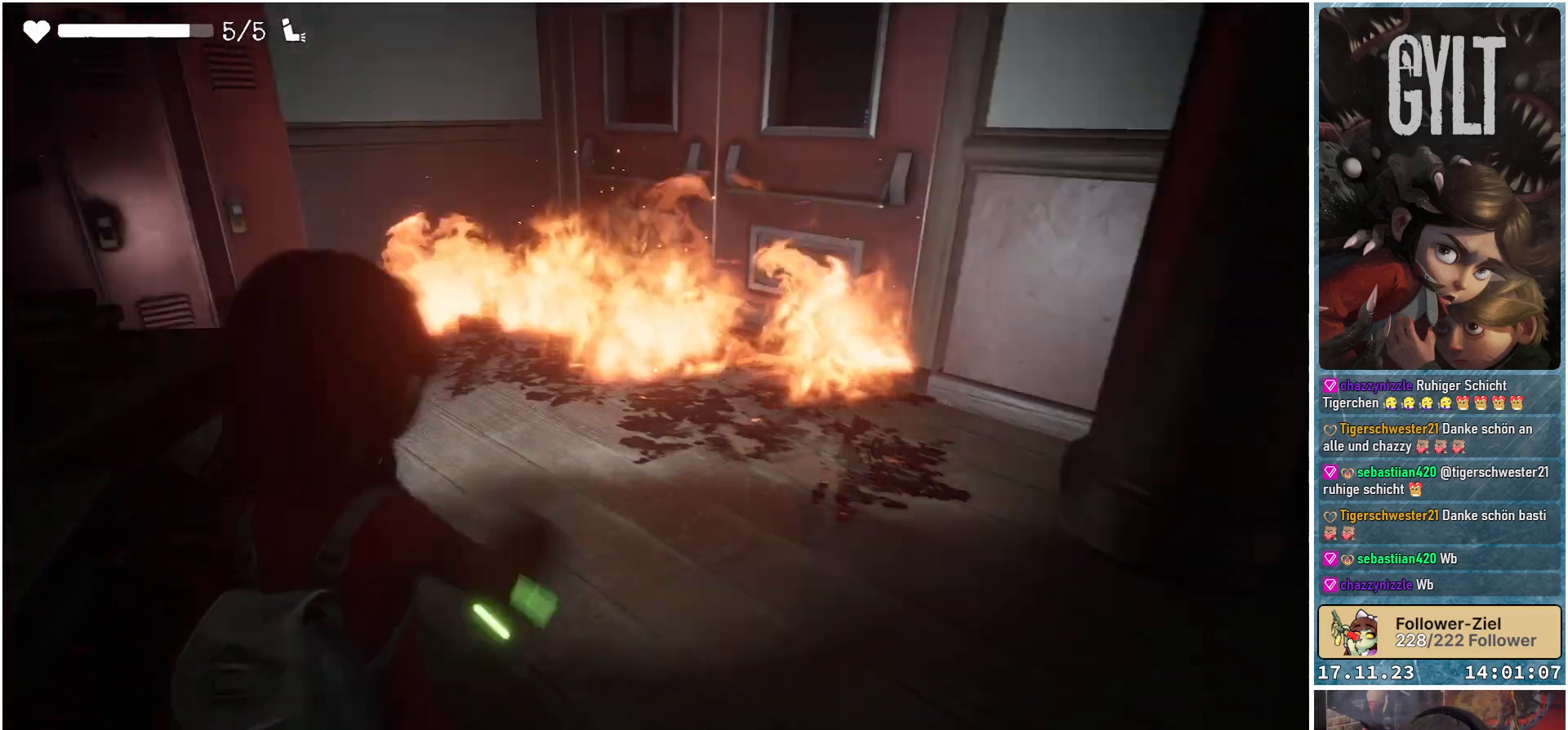
{"buttons": [], "left_stick": "up-right", "right_stick": "right", "events": [[400, "left_stick", "up-right"]]}
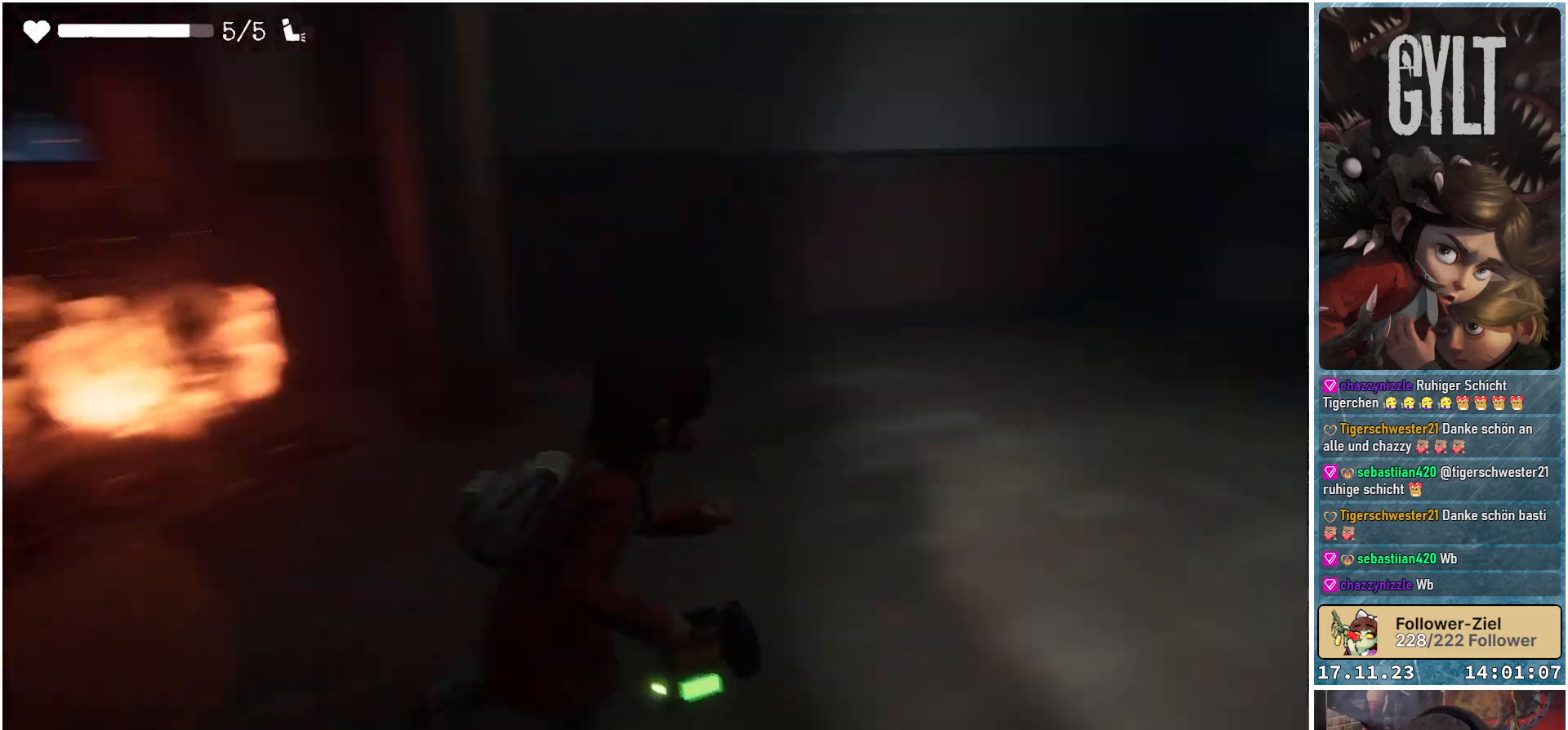
{"buttons": [], "left_stick": "up", "right_stick": "center", "events": [[133, "right_stick", "up-right"], [383, "right_stick", "right"], [400, "left_stick", "up"], [500, "right_stick", "center"]]}
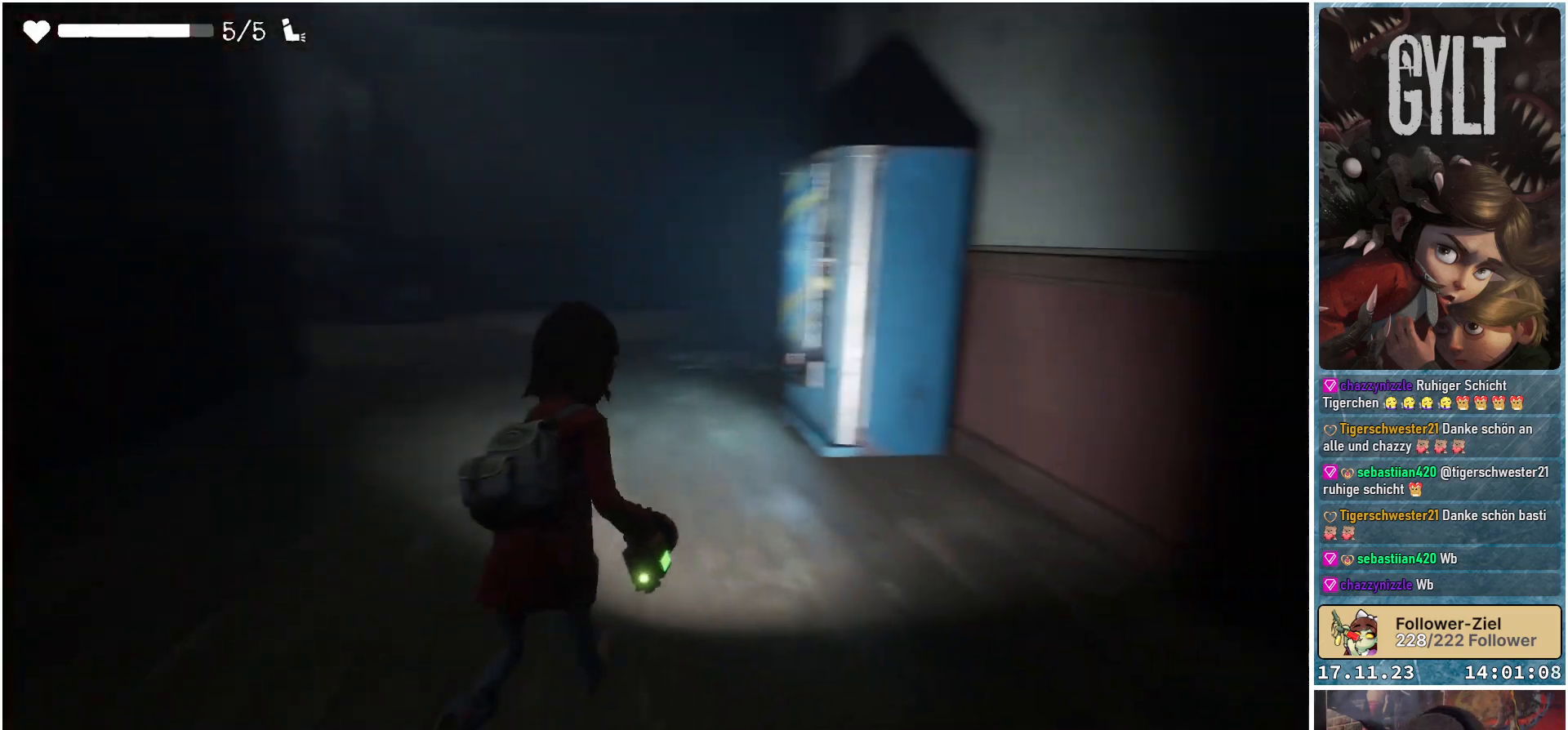
{"buttons": [], "left_stick": "up", "right_stick": "center", "events": []}
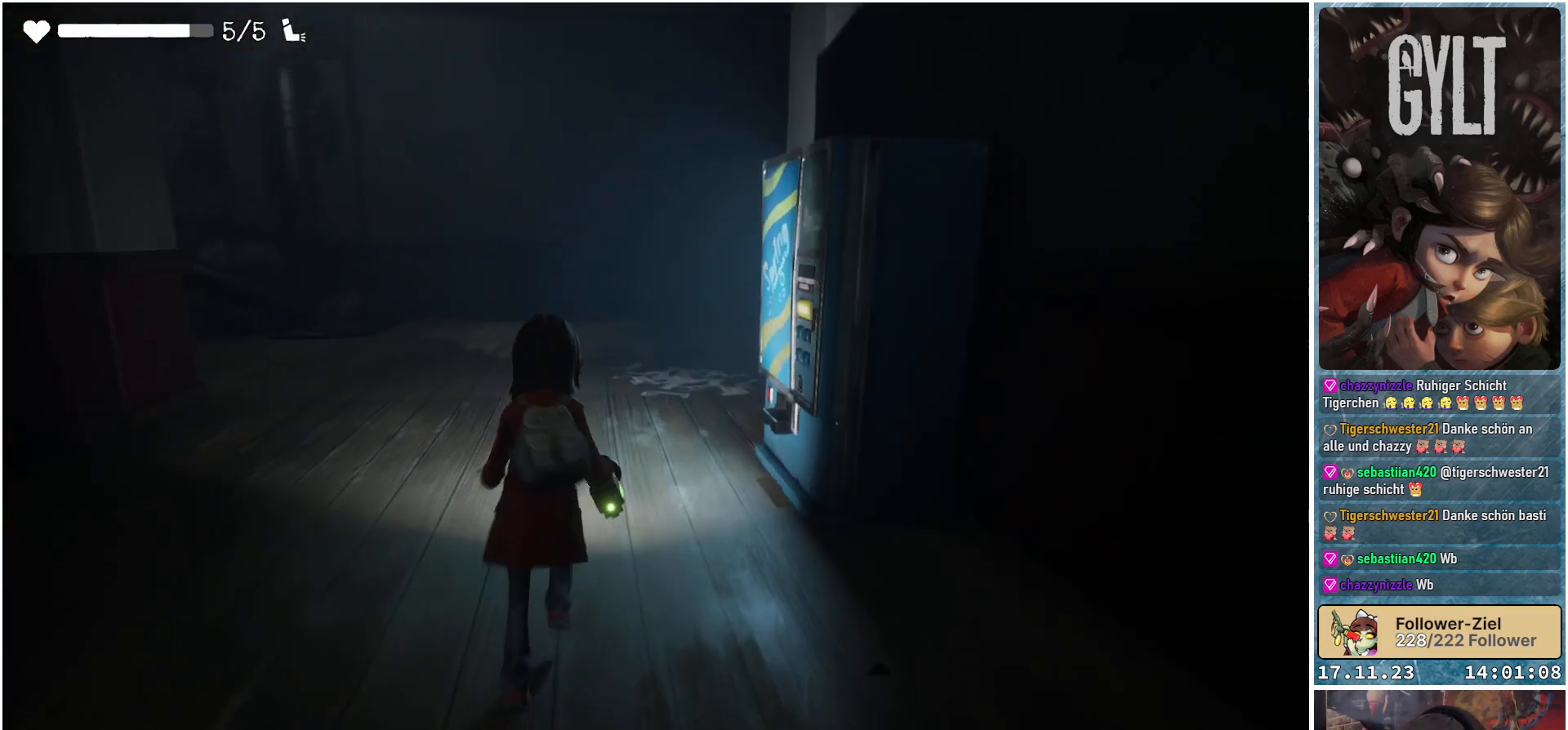
{"buttons": [], "left_stick": "up", "right_stick": "right", "events": [[67, "right_stick", "right"]]}
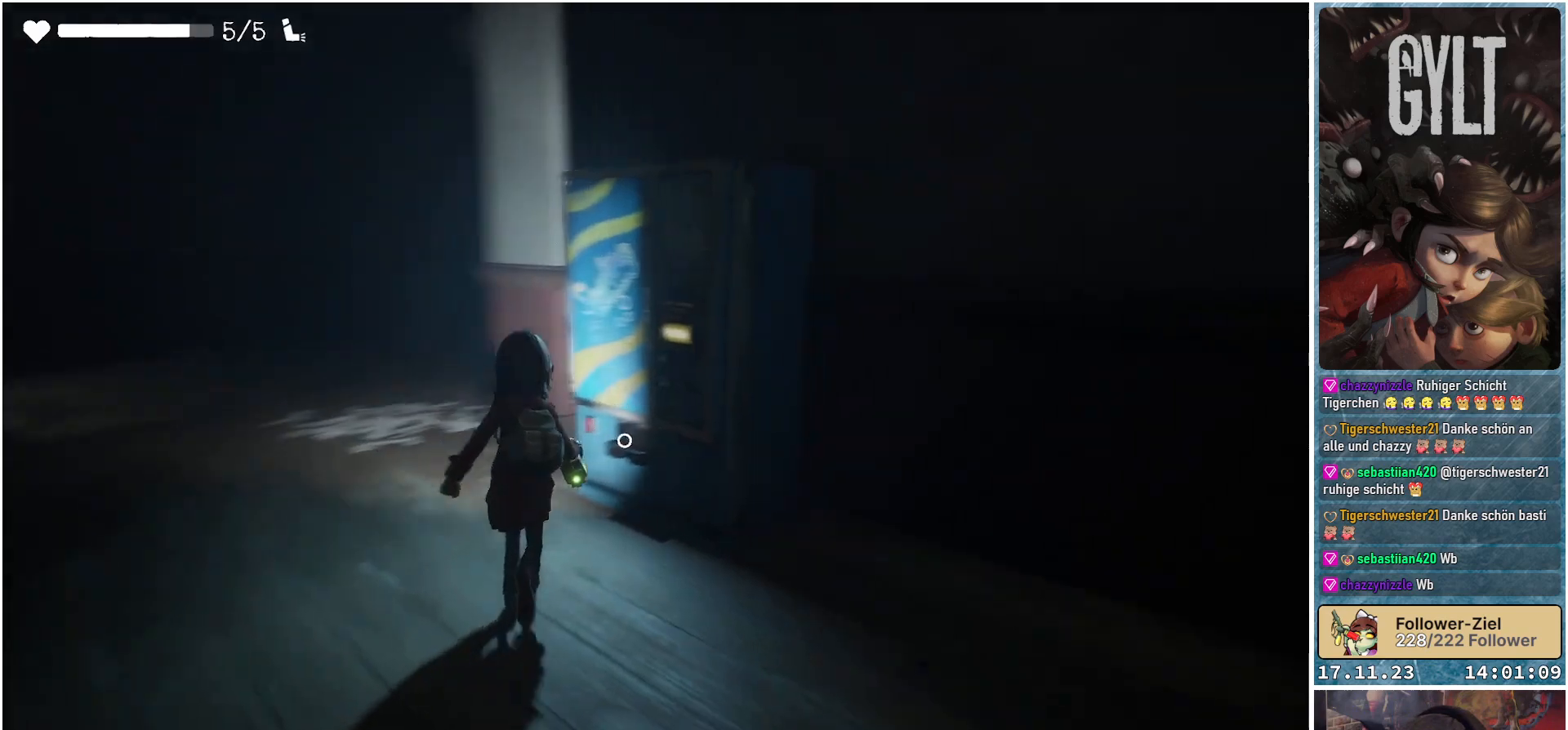
{"buttons": [], "left_stick": "center", "right_stick": "center", "events": [[133, "left_stick", "center"], [133, "right_stick", "center"], [267, "A", "down"], [400, "A", "up"]]}
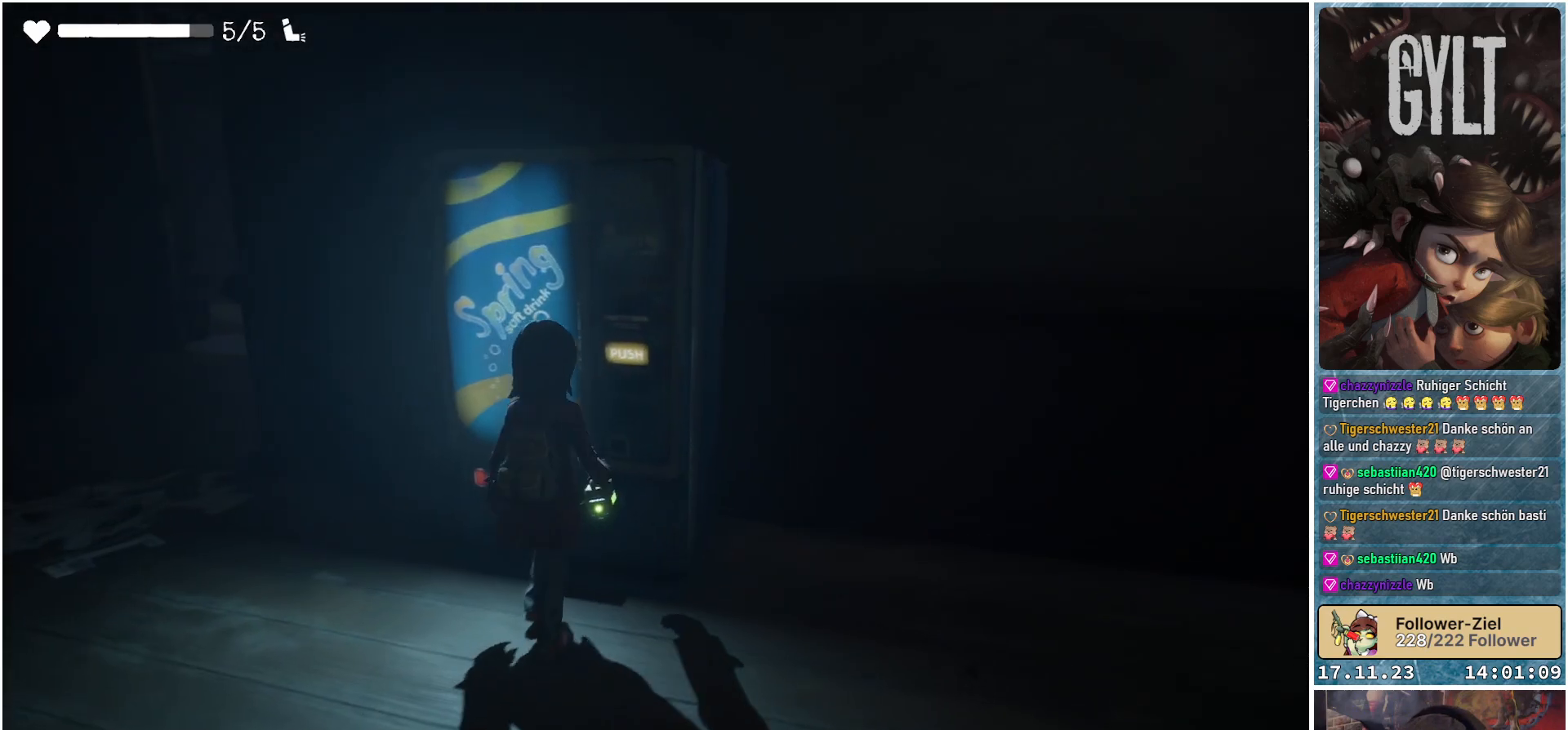
{"buttons": [], "left_stick": "center", "right_stick": "center", "events": []}
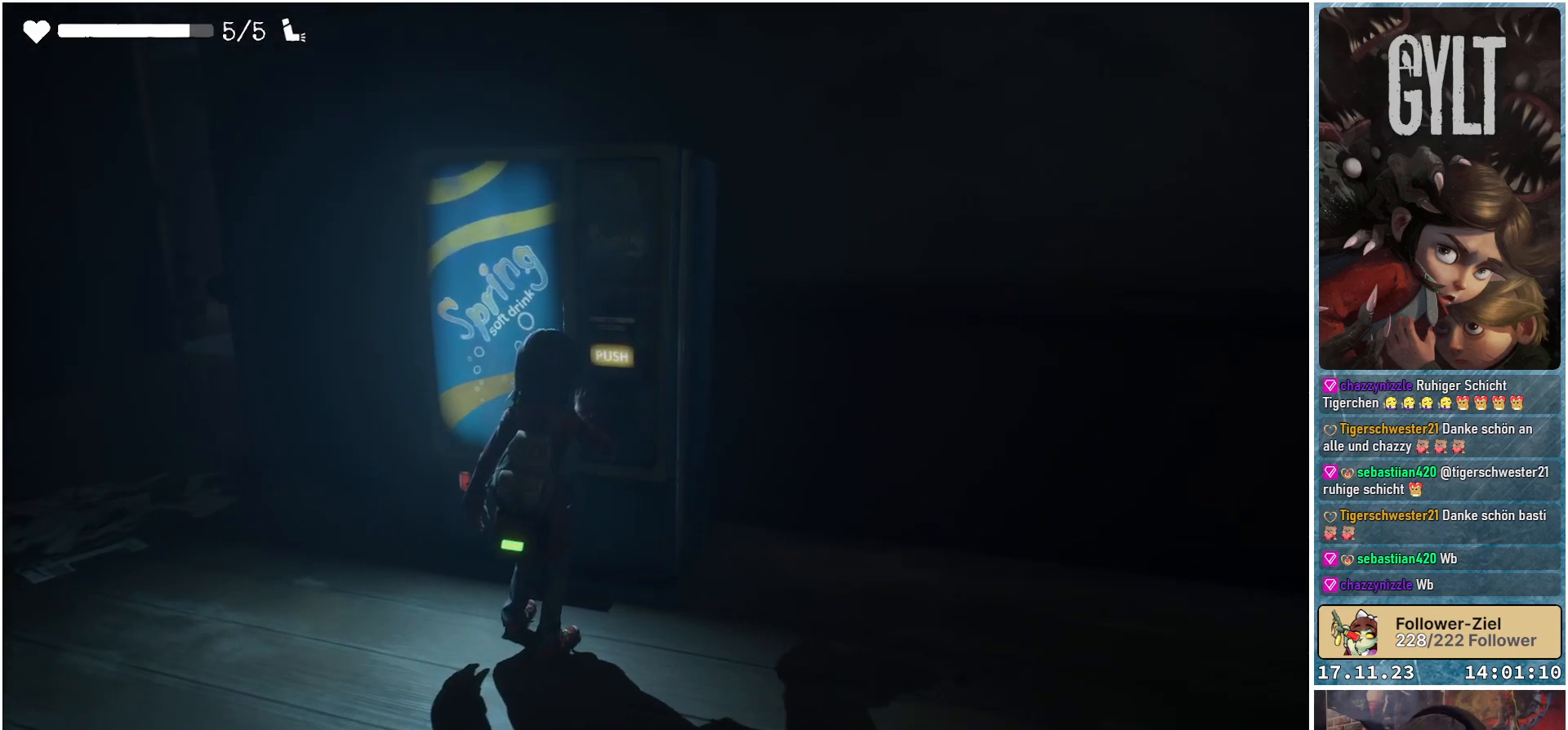
{"buttons": [], "left_stick": "center", "right_stick": "down-right", "events": [[133, "right_stick", "down-right"]]}
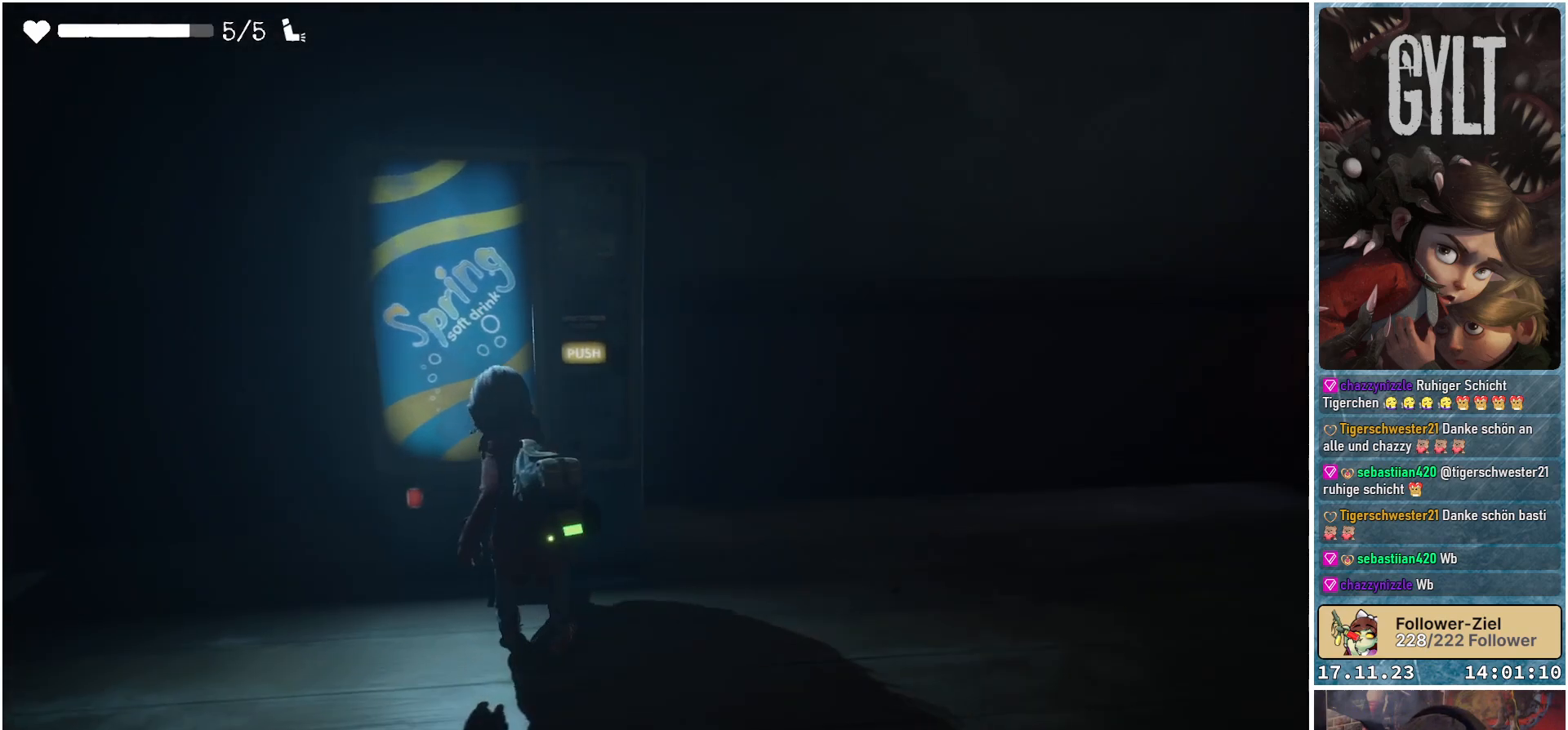
{"buttons": [], "left_stick": "right", "right_stick": "right", "events": [[17, "right_stick", "right"], [250, "left_stick", "right"]]}
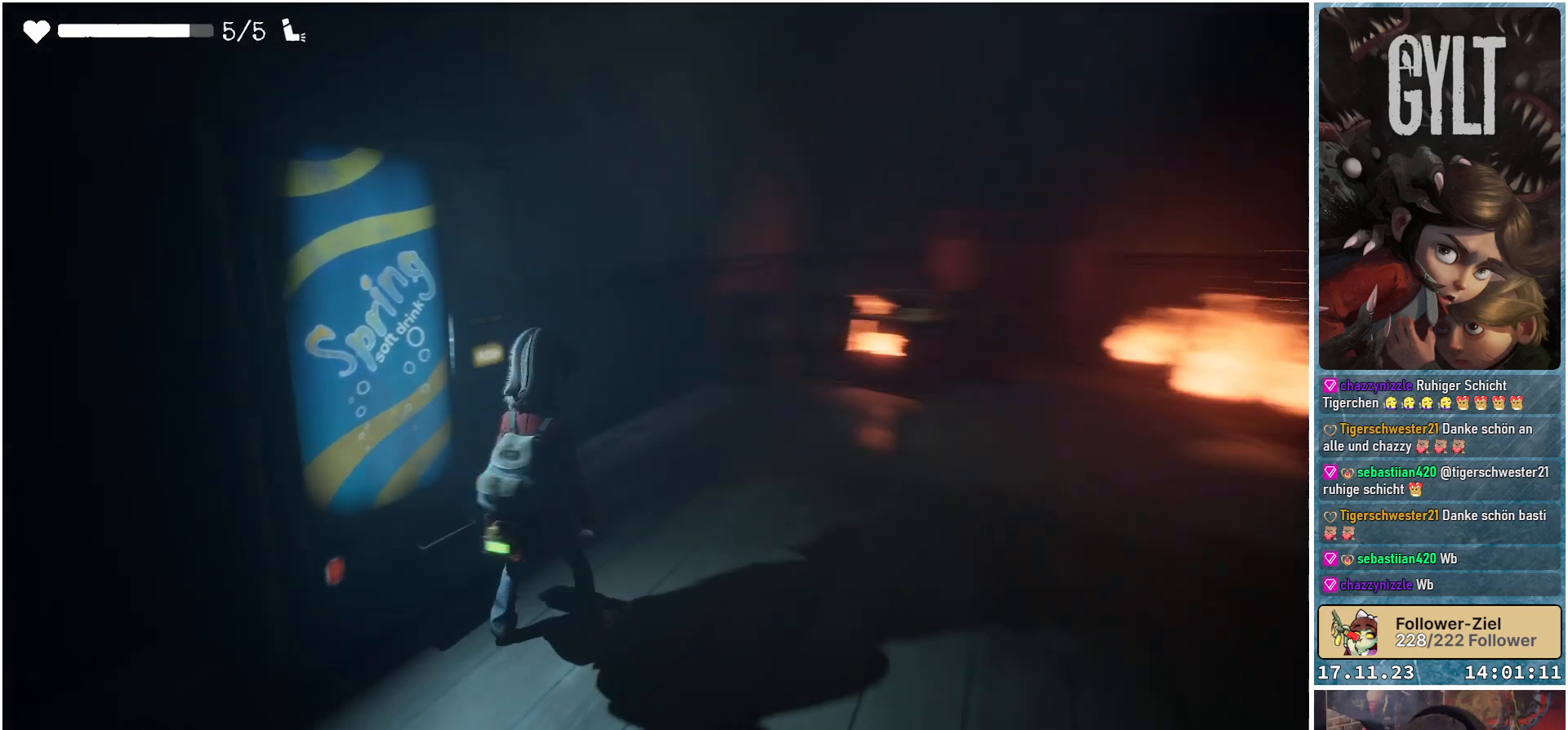
{"buttons": ["L2"], "left_stick": "up", "right_stick": "center", "events": [[133, "left_stick", "up-right"], [383, "L2", "down"], [450, "left_stick", "up"], [450, "right_stick", "center"]]}
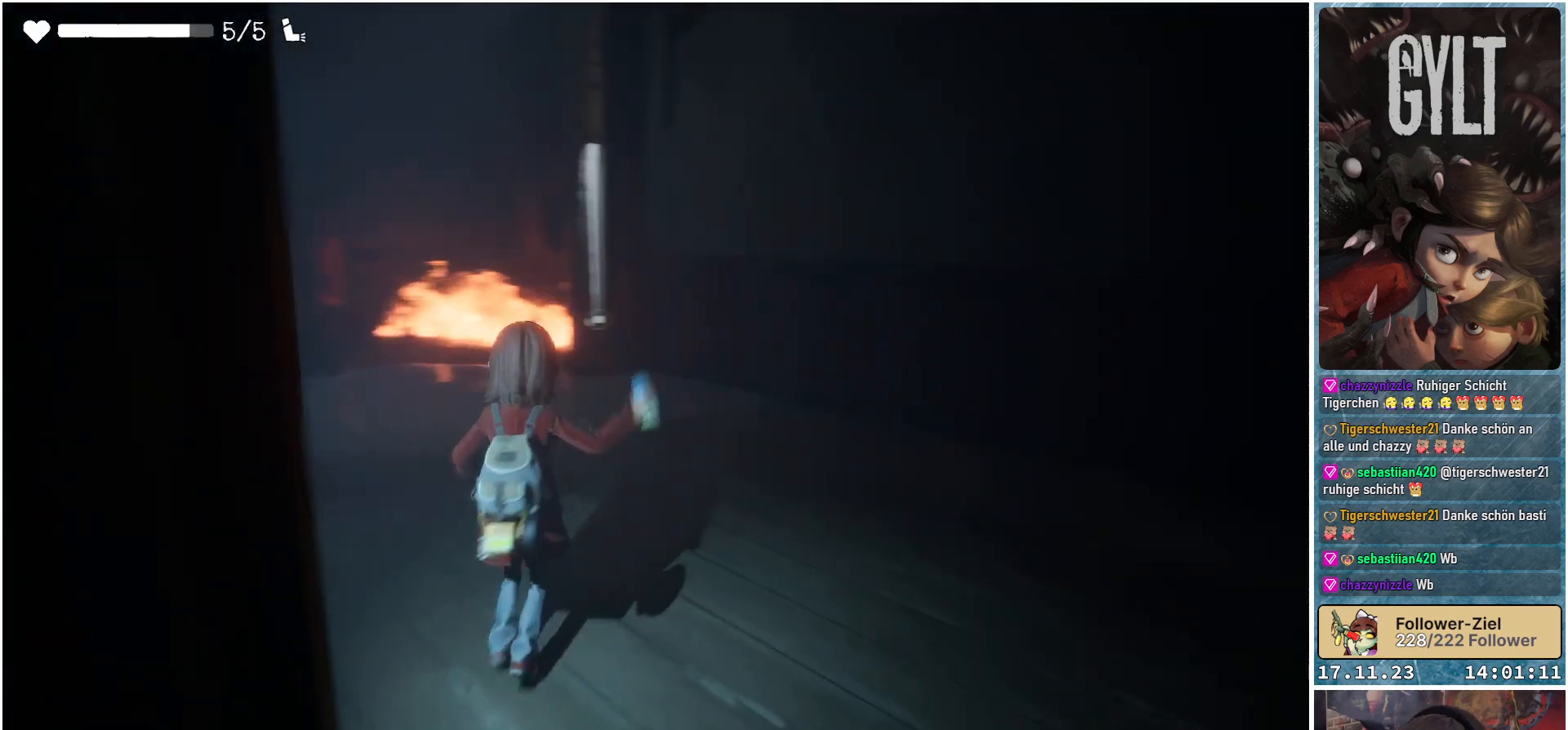
{"buttons": ["L2"], "left_stick": "center", "right_stick": "down-left", "events": [[83, "left_stick", "up-left"], [233, "right_stick", "down-left"], [483, "left_stick", "center"]]}
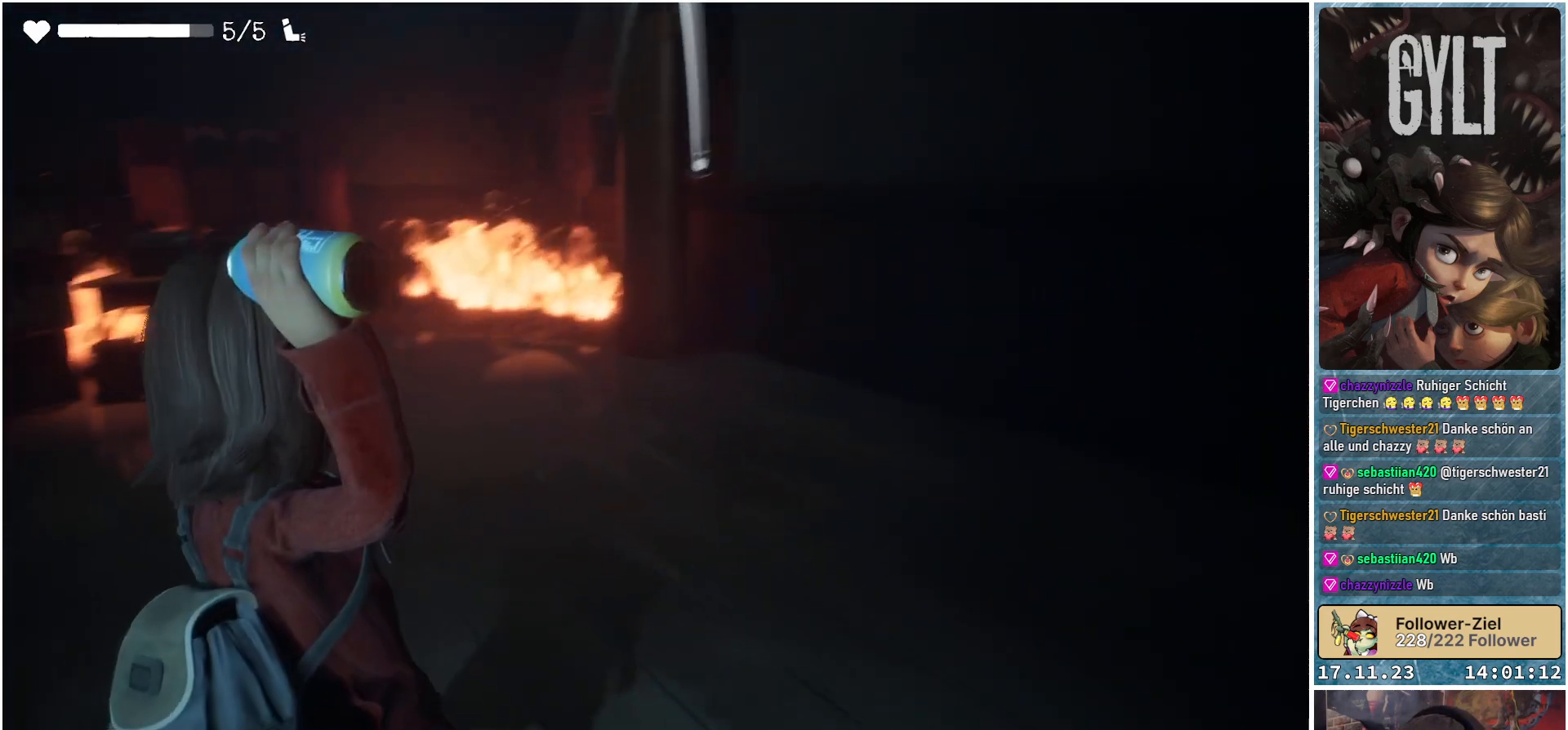
{"buttons": ["L2"], "left_stick": "center", "right_stick": "center", "events": [[250, "right_stick", "center"]]}
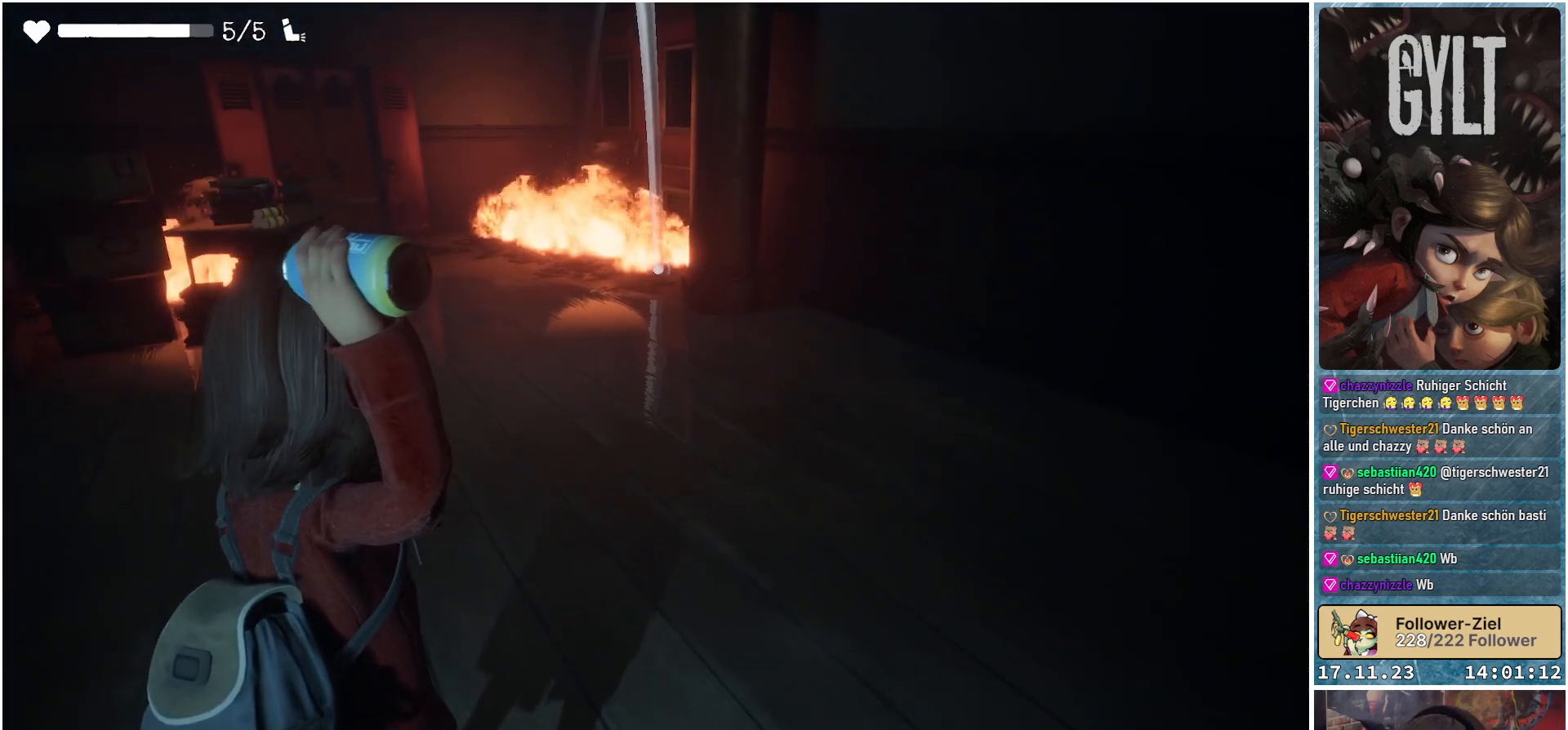
{"buttons": ["L2"], "left_stick": "center", "right_stick": "center", "events": [[200, "right_stick", "up-left"], [400, "right_stick", "center"]]}
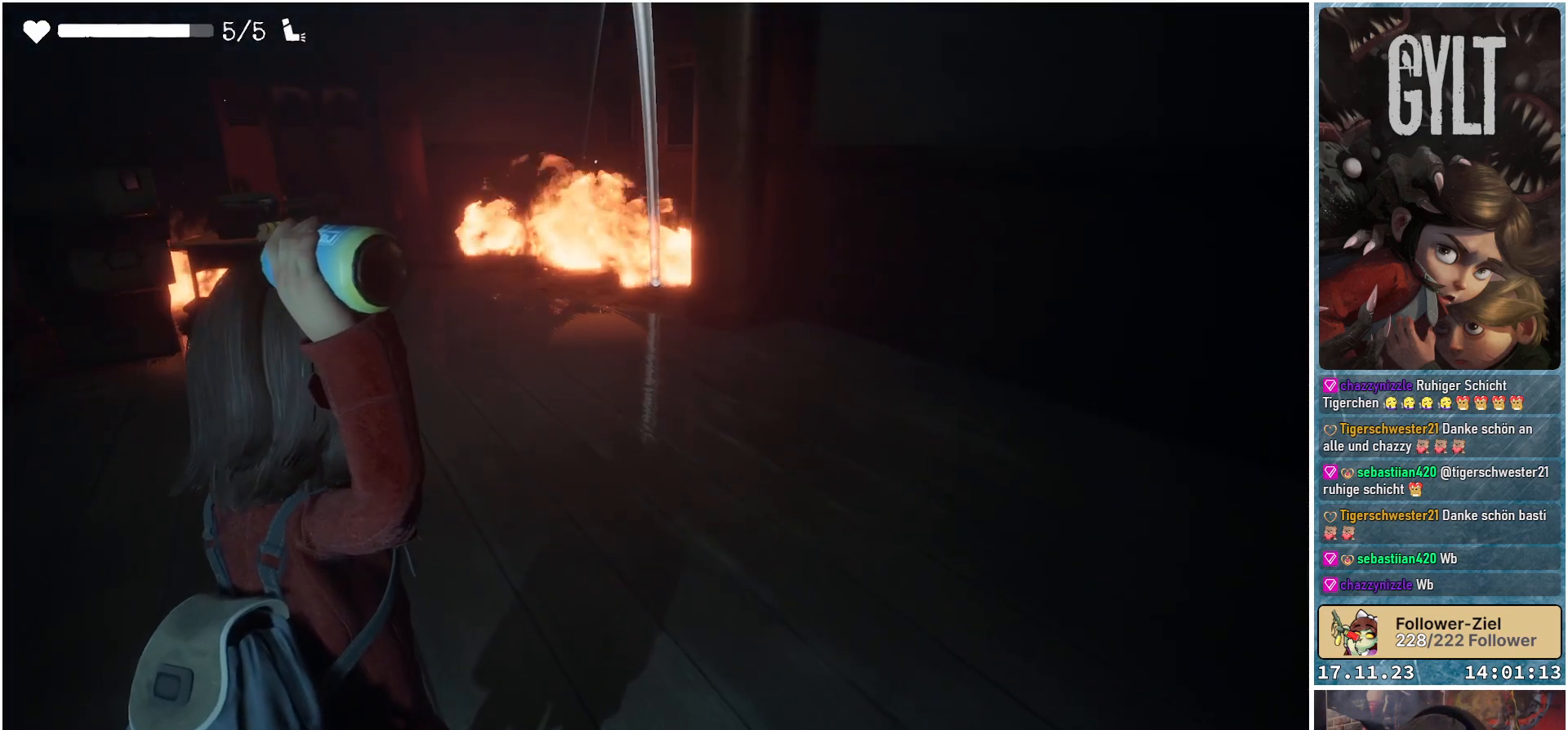
{"buttons": ["L2"], "left_stick": "center", "right_stick": "center", "events": [[67, "right_stick", "up"], [133, "right_stick", "up-left"], [250, "R2", "down"], [250, "right_stick", "center"], [367, "R2", "up"]]}